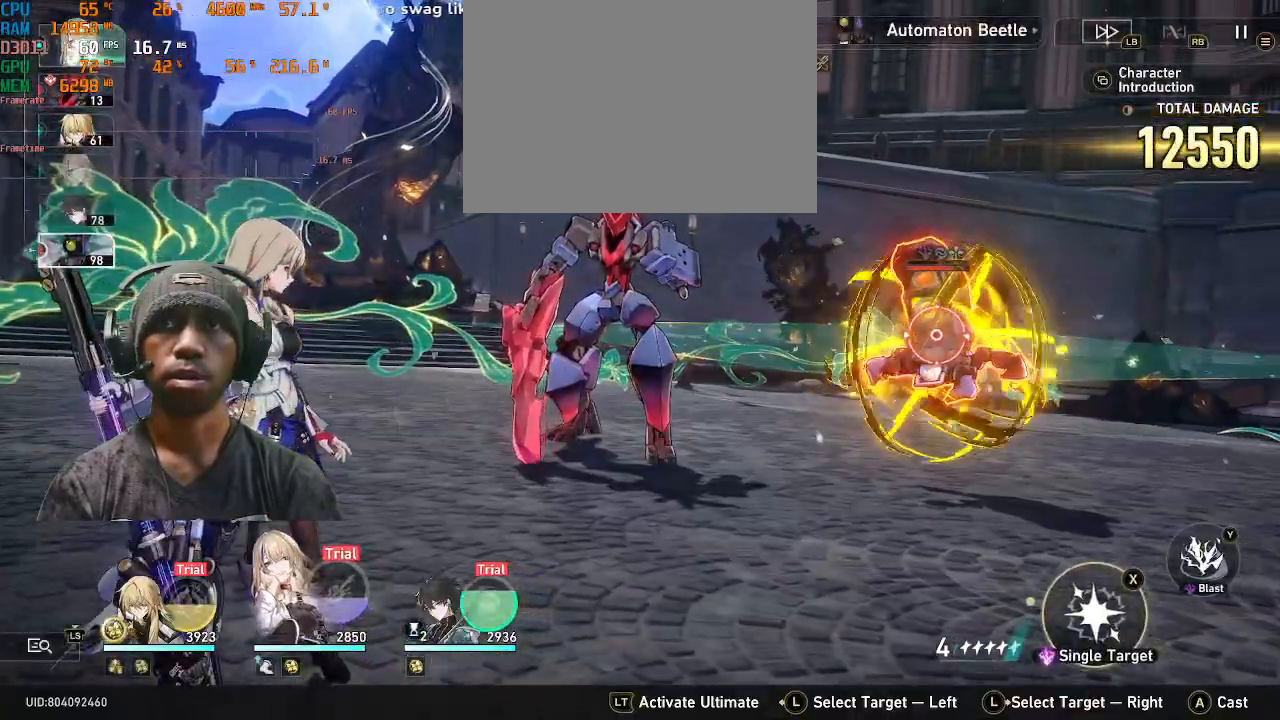
Gameplay with a controller (PlayStation layout); each line is a JSON object with the inputs held at the frame after it. "events" lists button and stick changes between this image and that frame as [ms after this image, input, new state], when the widget could be followed in between. Not read: HOME L3 R3 TOUCHPAD.
{"buttons": ["R2"], "left_stick": "center", "right_stick": "center", "events": []}
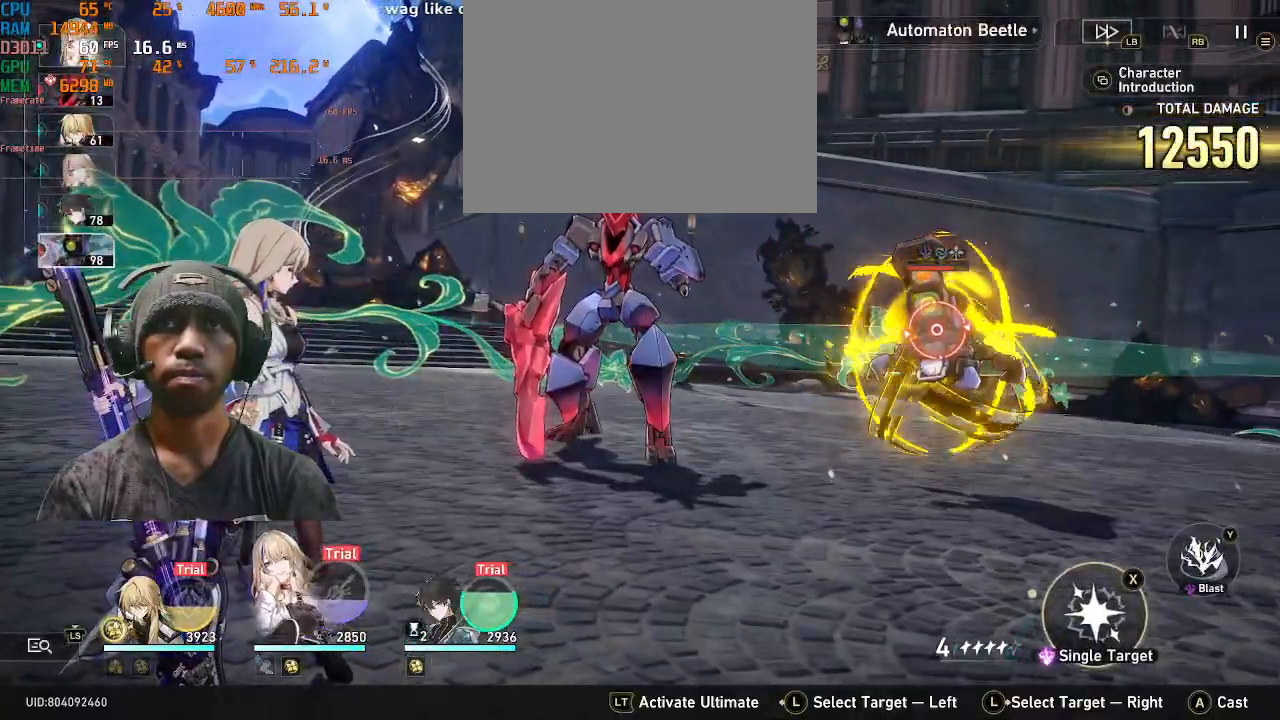
{"buttons": ["R2"], "left_stick": "center", "right_stick": "center", "events": [[33, "left_stick", "up-right"], [200, "left_stick", "center"]]}
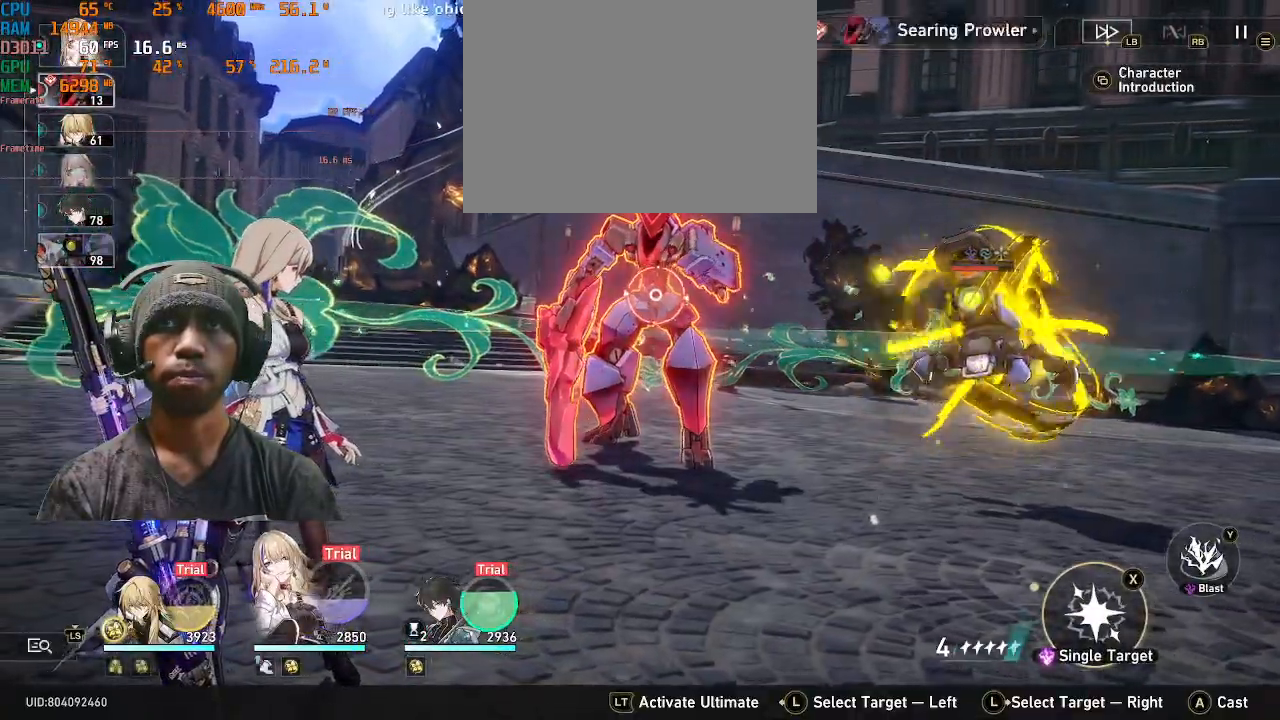
{"buttons": ["R2"], "left_stick": "center", "right_stick": "center", "events": [[200, "TRIANGLE", "down"], [333, "TRIANGLE", "up"]]}
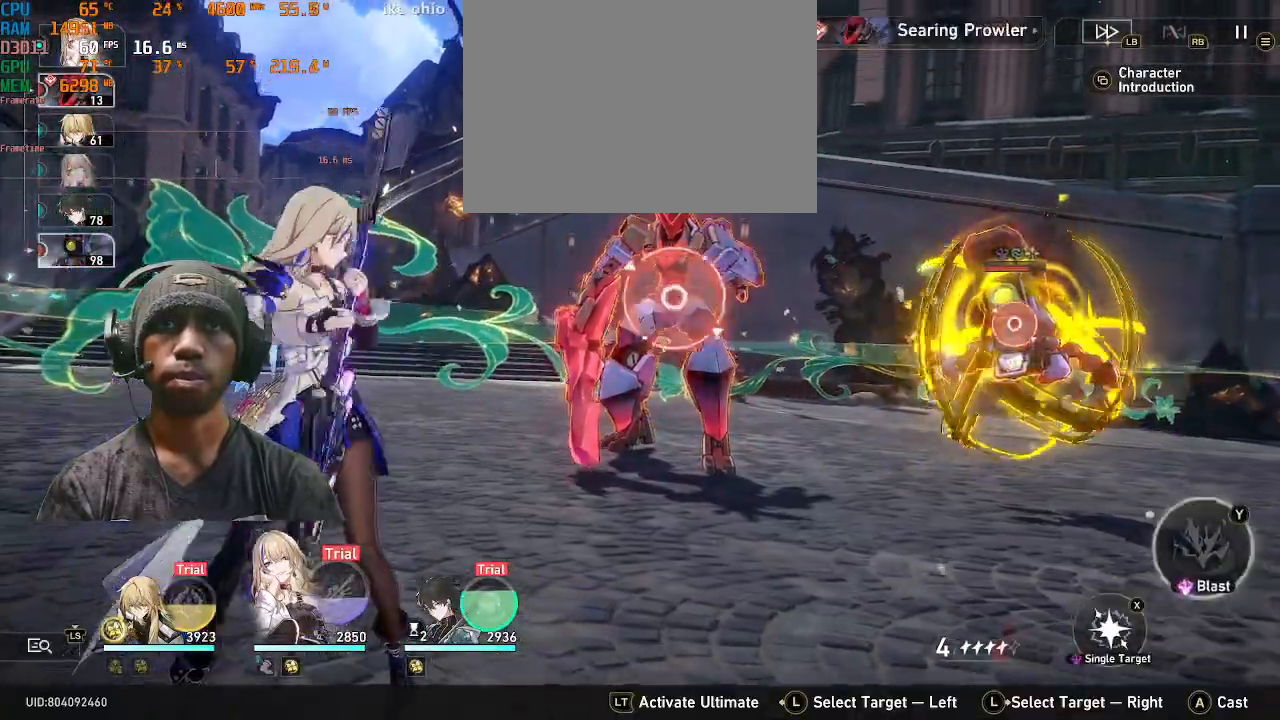
{"buttons": ["R2"], "left_stick": "center", "right_stick": "center", "events": []}
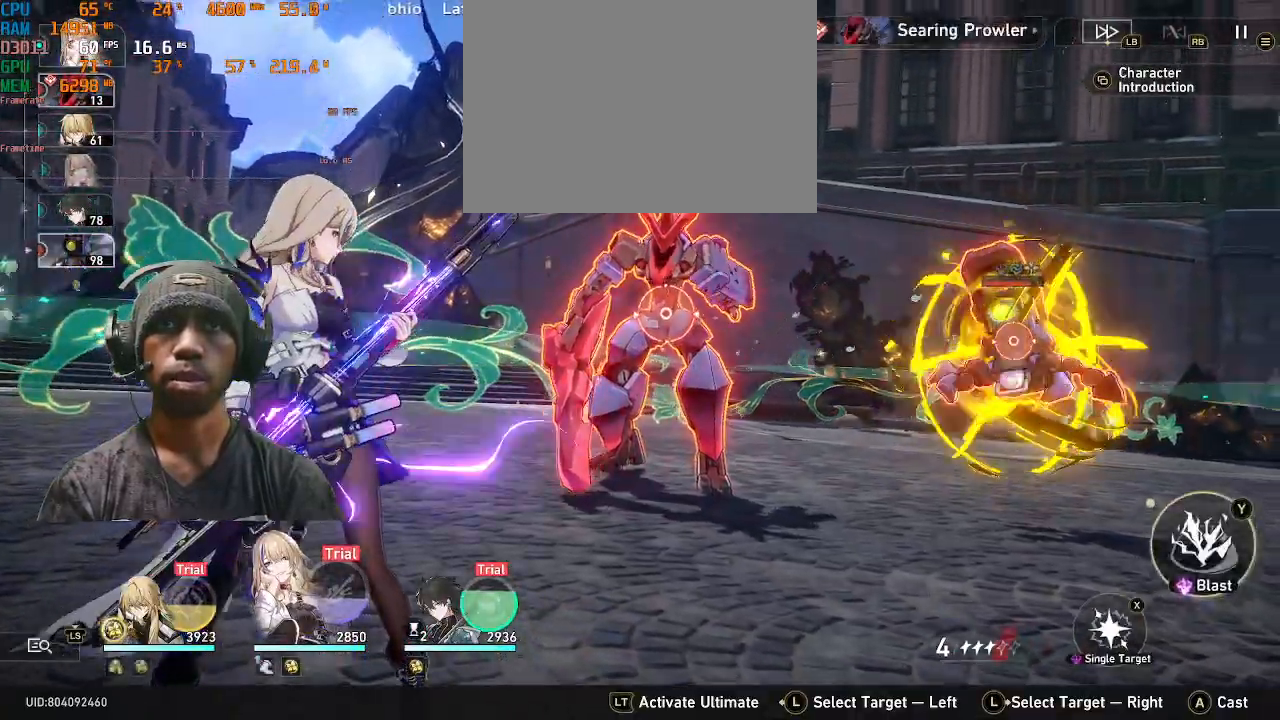
{"buttons": ["R2"], "left_stick": "center", "right_stick": "center", "events": [[300, "CROSS", "down"], [433, "CROSS", "up"]]}
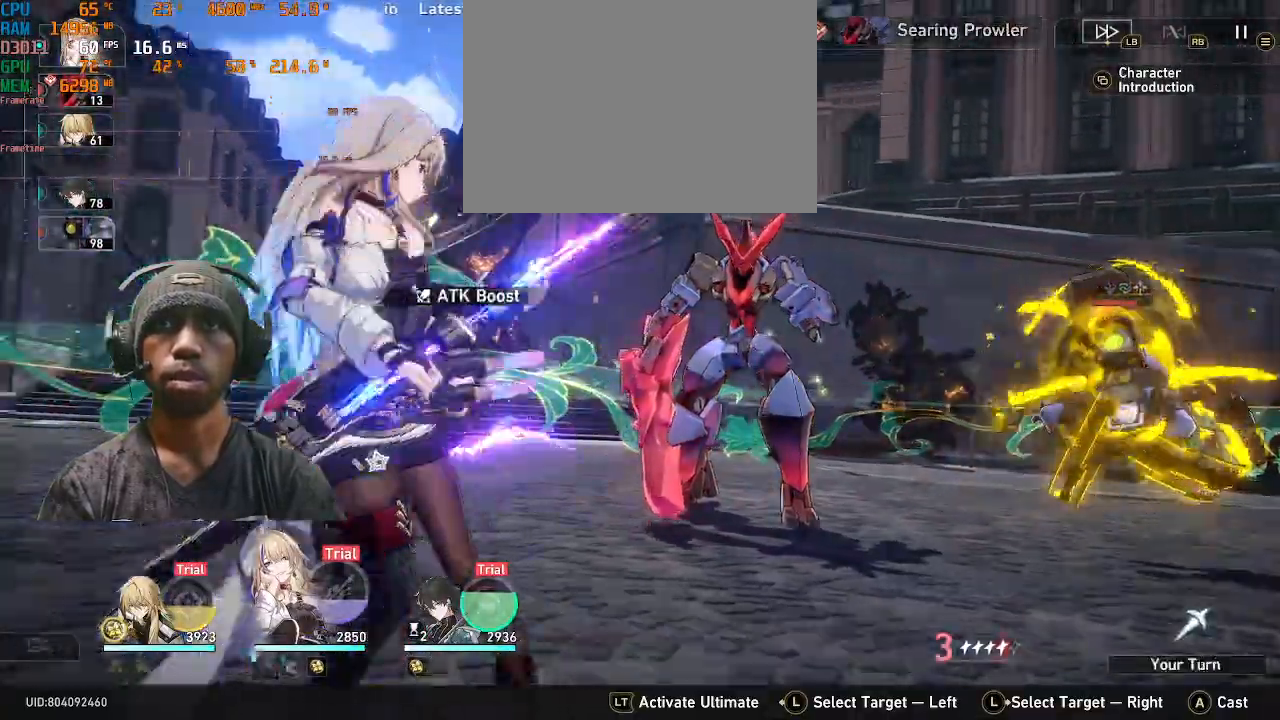
{"buttons": ["R2"], "left_stick": "center", "right_stick": "center", "events": []}
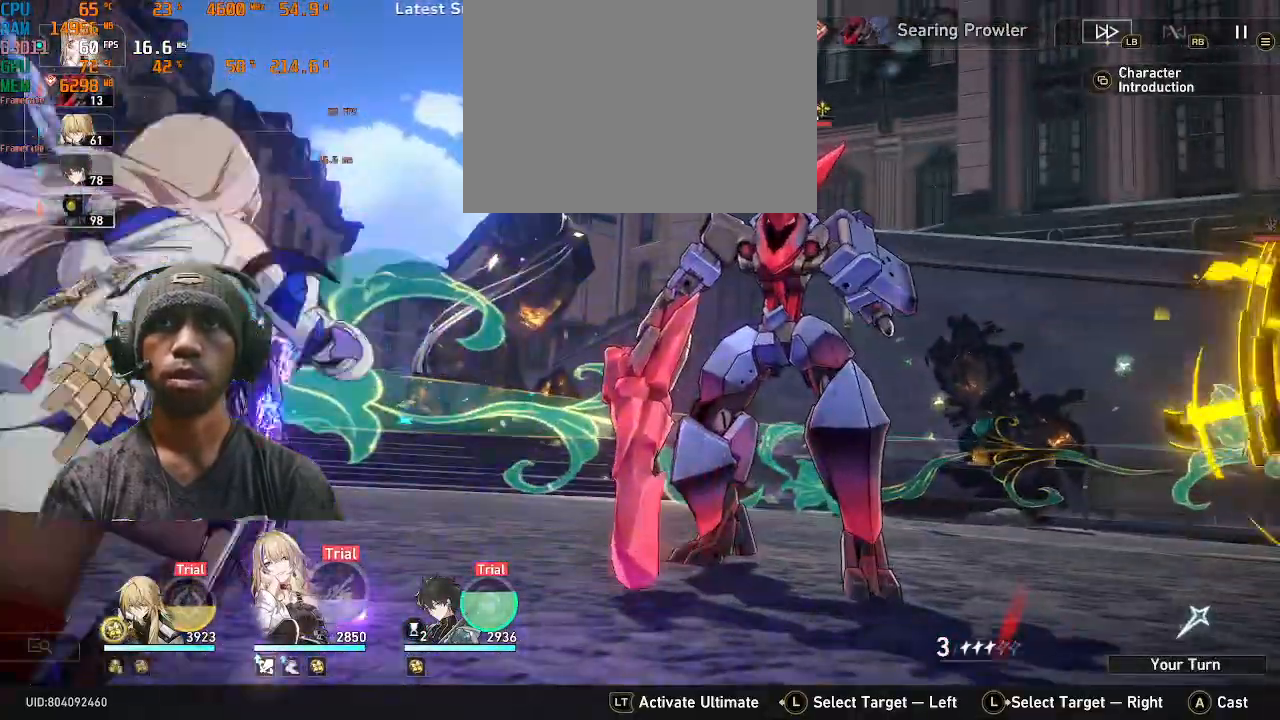
{"buttons": ["R2"], "left_stick": "center", "right_stick": "center"}
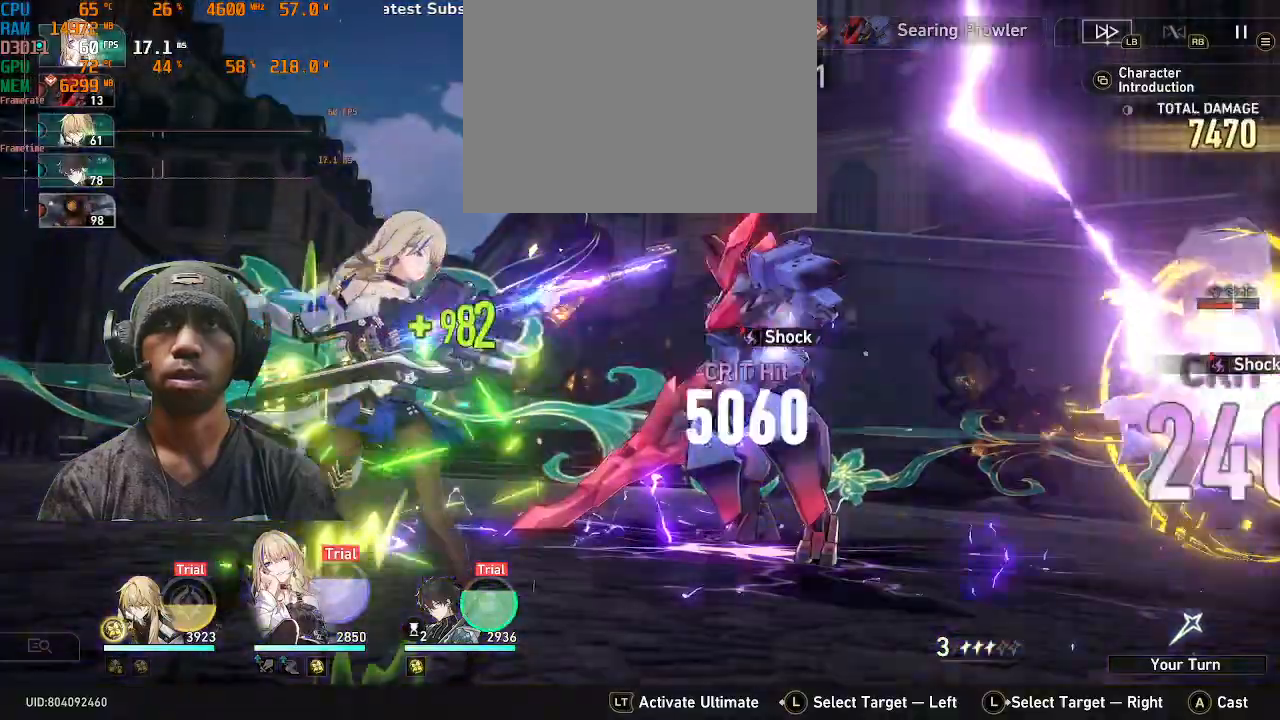
{"buttons": ["R2"], "left_stick": "center", "right_stick": "center", "events": []}
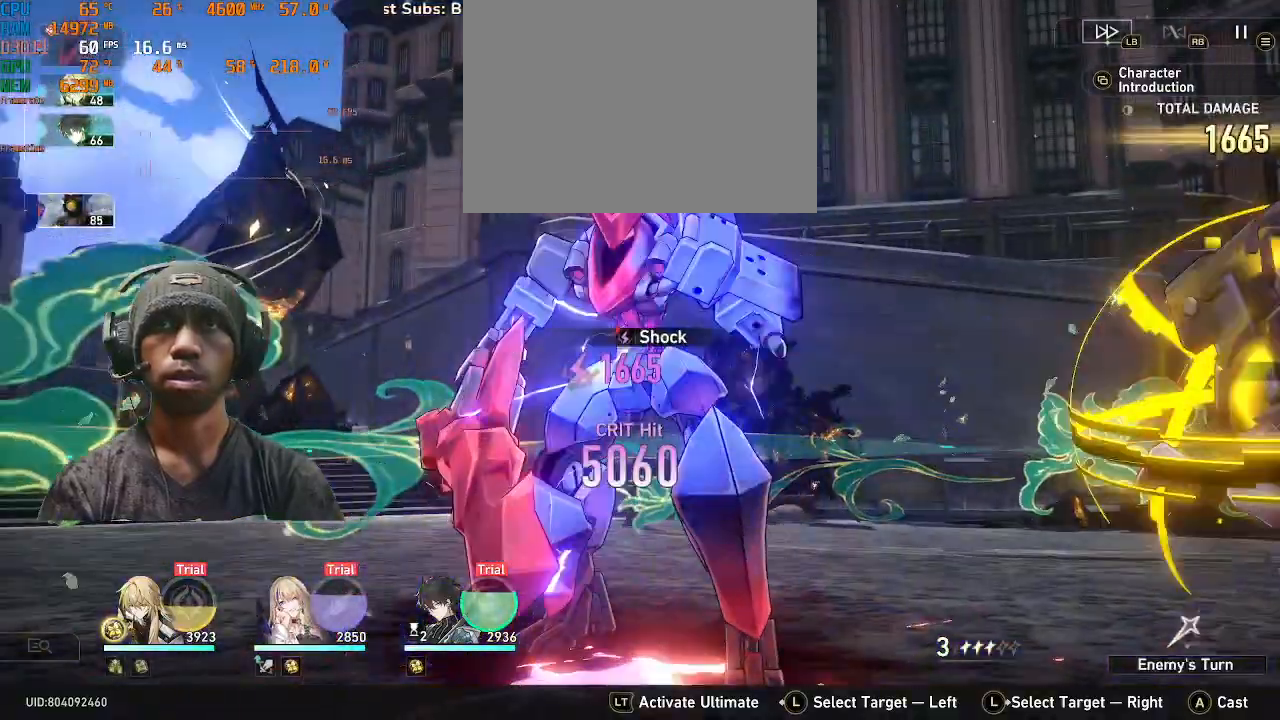
{"buttons": ["R2"], "left_stick": "center", "right_stick": "center", "events": []}
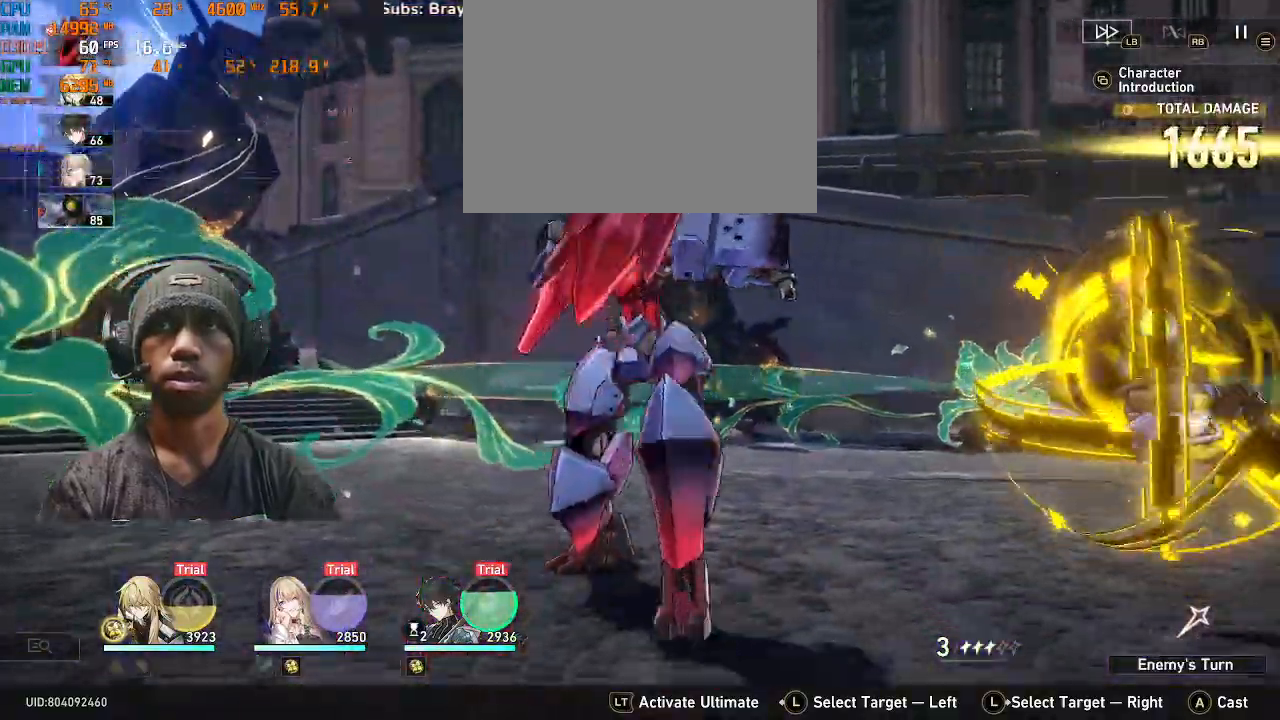
{"buttons": ["R2"], "left_stick": "center", "right_stick": "center", "events": []}
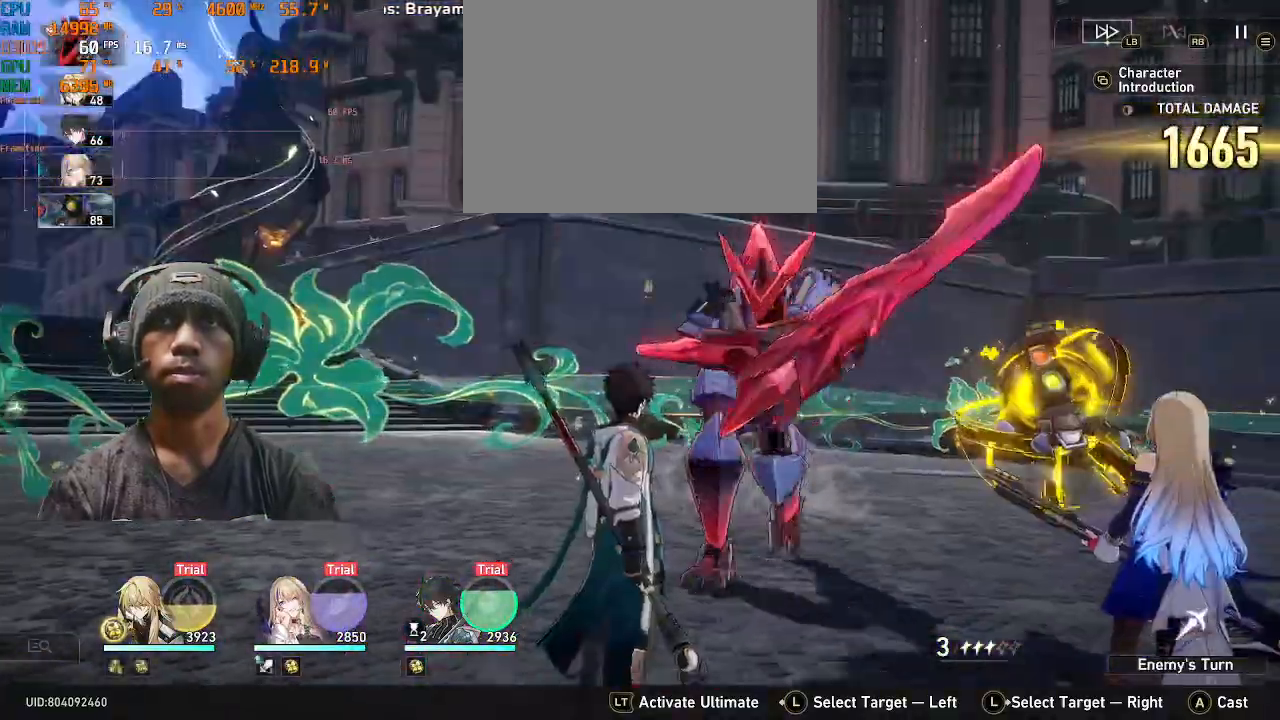
{"buttons": ["R2"], "left_stick": "center", "right_stick": "center", "events": []}
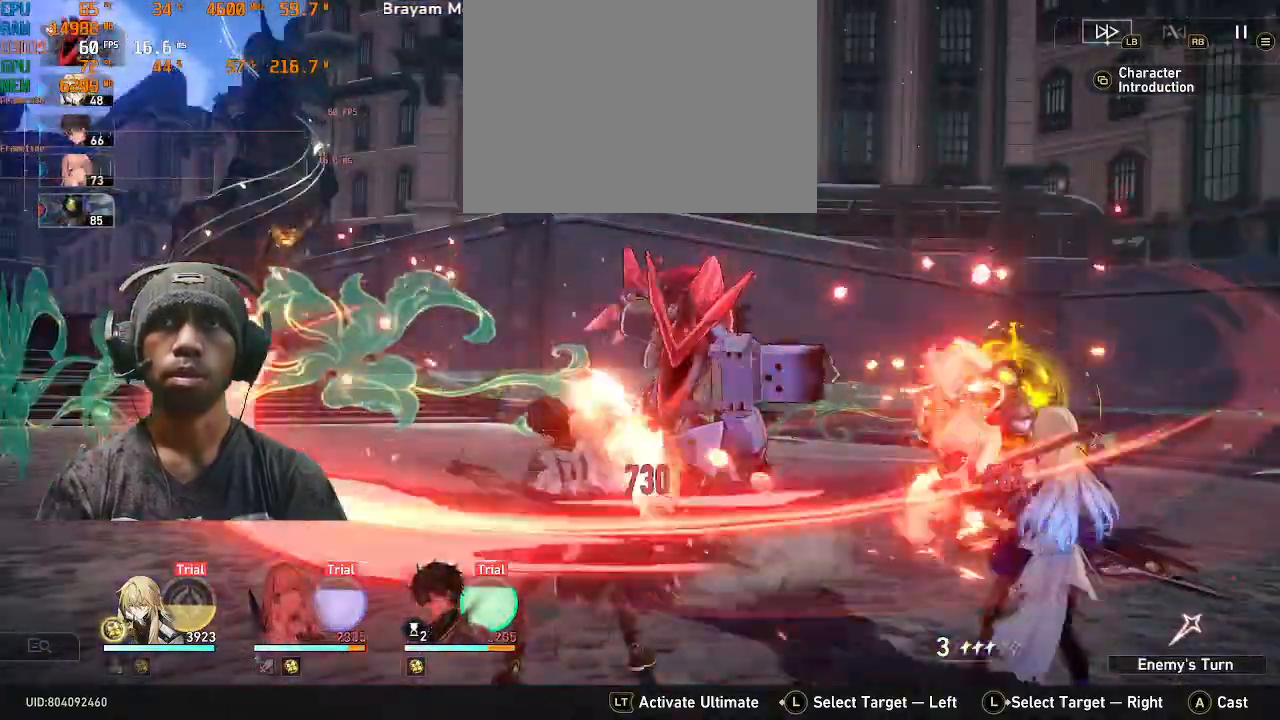
{"buttons": ["R2"], "left_stick": "center", "right_stick": "center", "events": []}
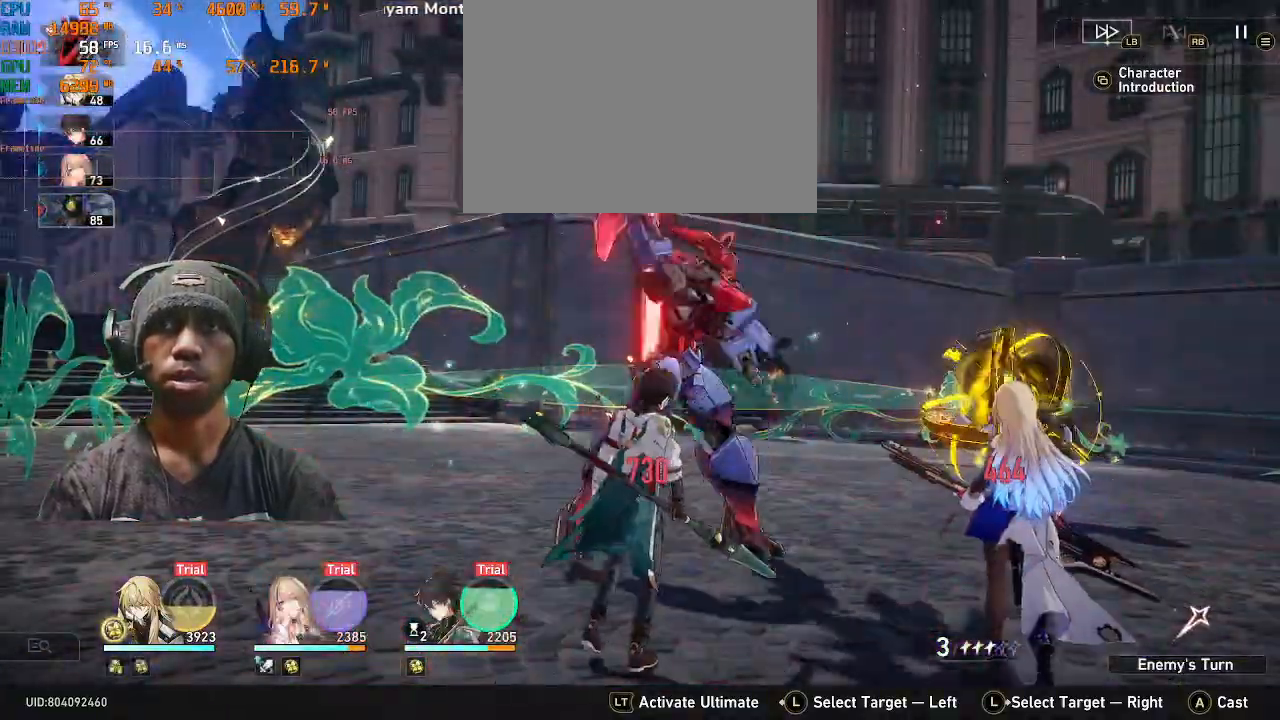
{"buttons": ["R2"], "left_stick": "center", "right_stick": "center"}
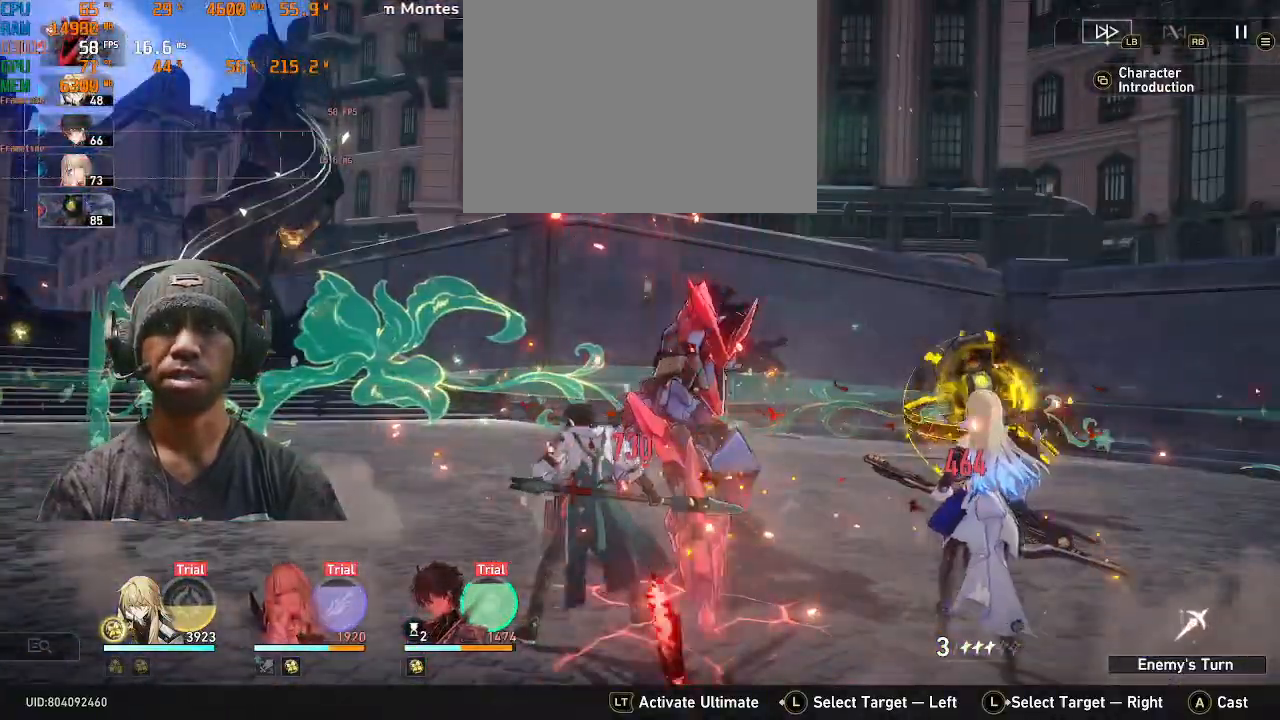
{"buttons": ["R2"], "left_stick": "center", "right_stick": "center", "events": []}
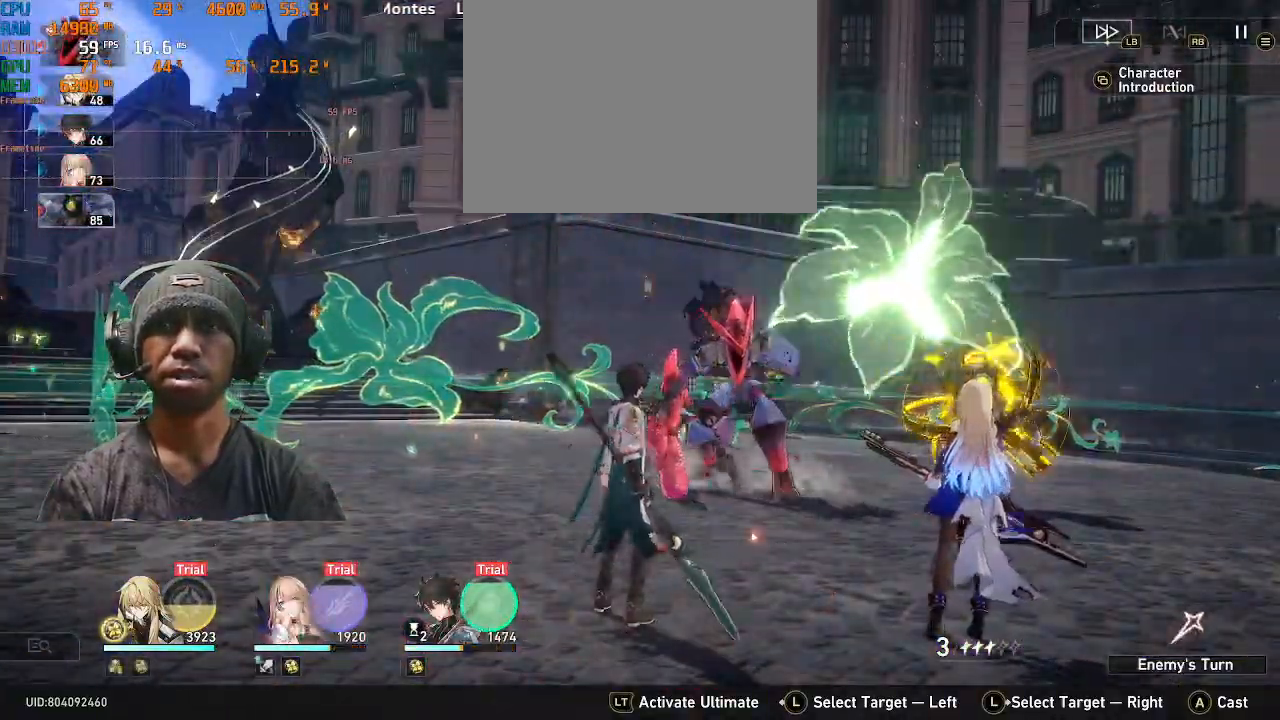
{"buttons": ["R2"], "left_stick": "center", "right_stick": "center"}
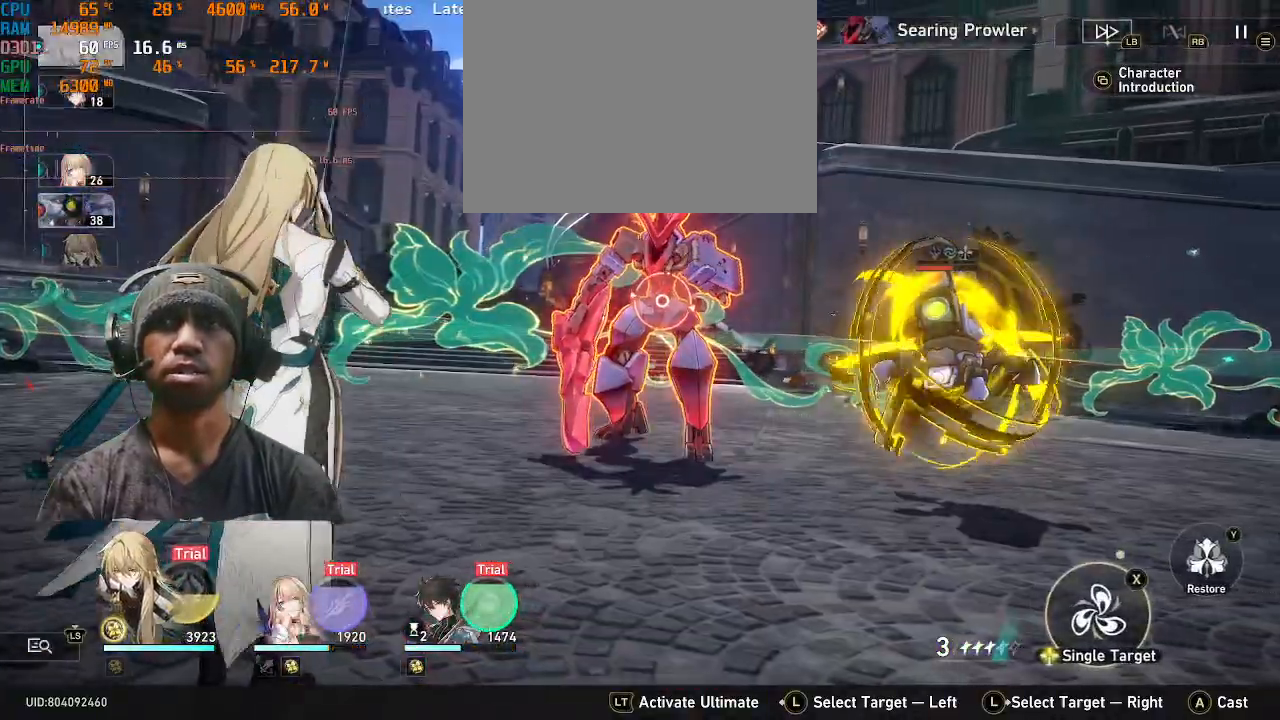
{"buttons": ["R2"], "left_stick": "center", "right_stick": "center", "events": []}
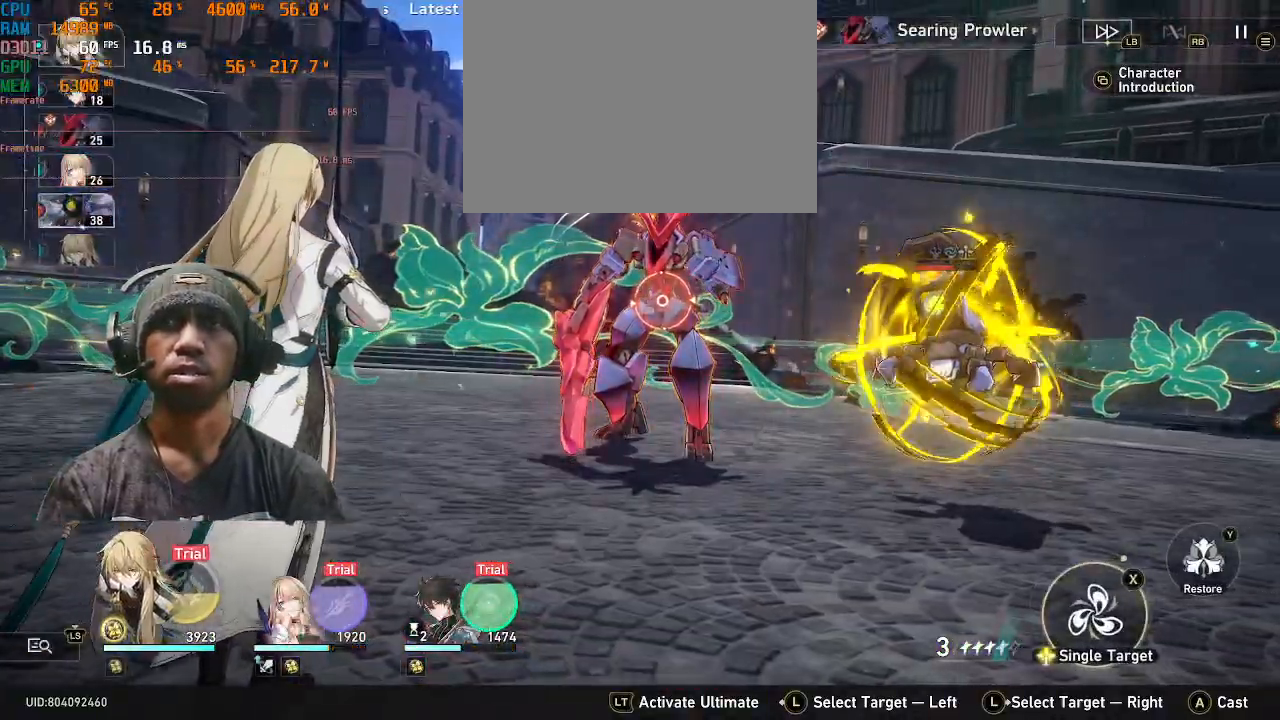
{"buttons": ["R2"], "left_stick": "center", "right_stick": "center", "events": []}
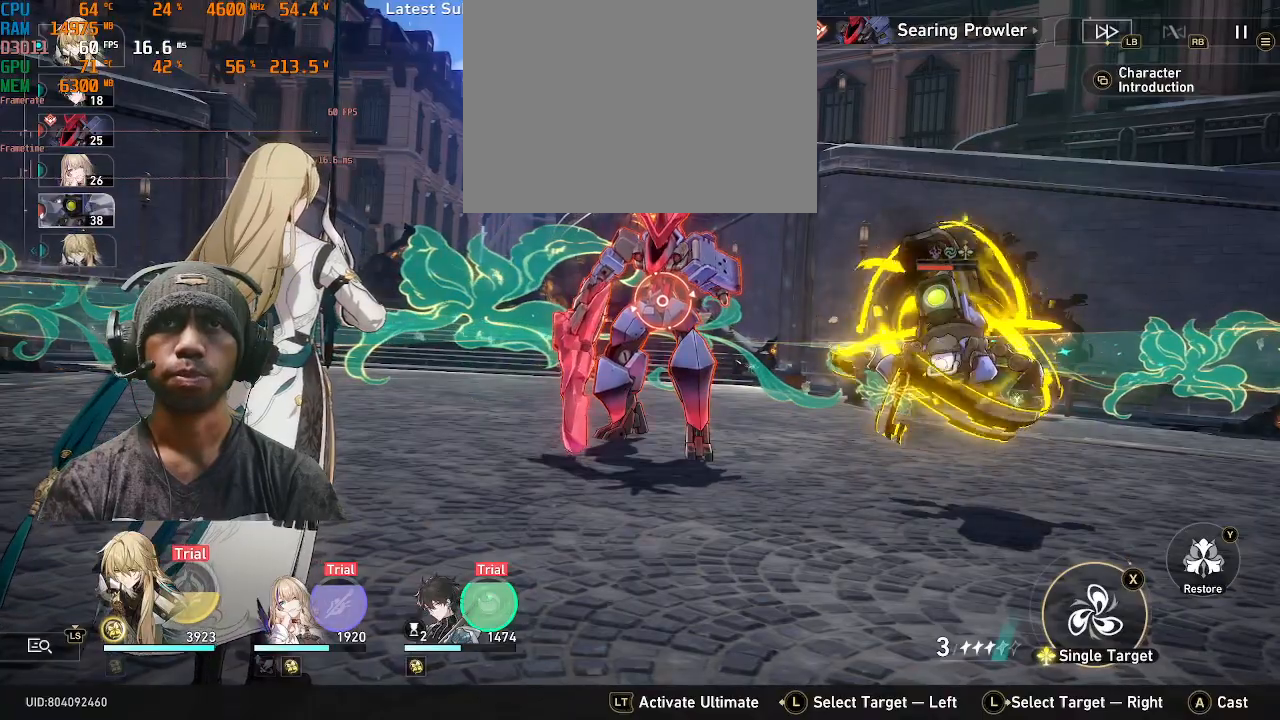
{"buttons": ["R2"], "left_stick": "center", "right_stick": "center", "events": []}
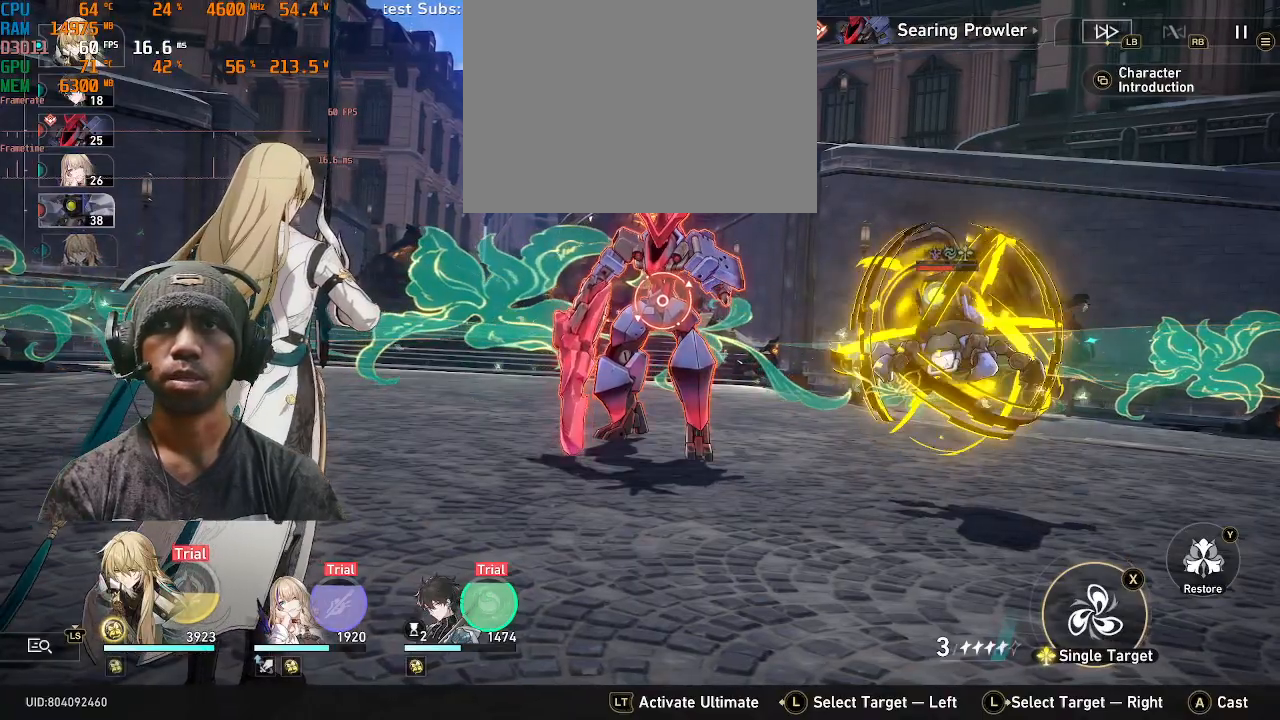
{"buttons": ["R2"], "left_stick": "center", "right_stick": "center", "events": []}
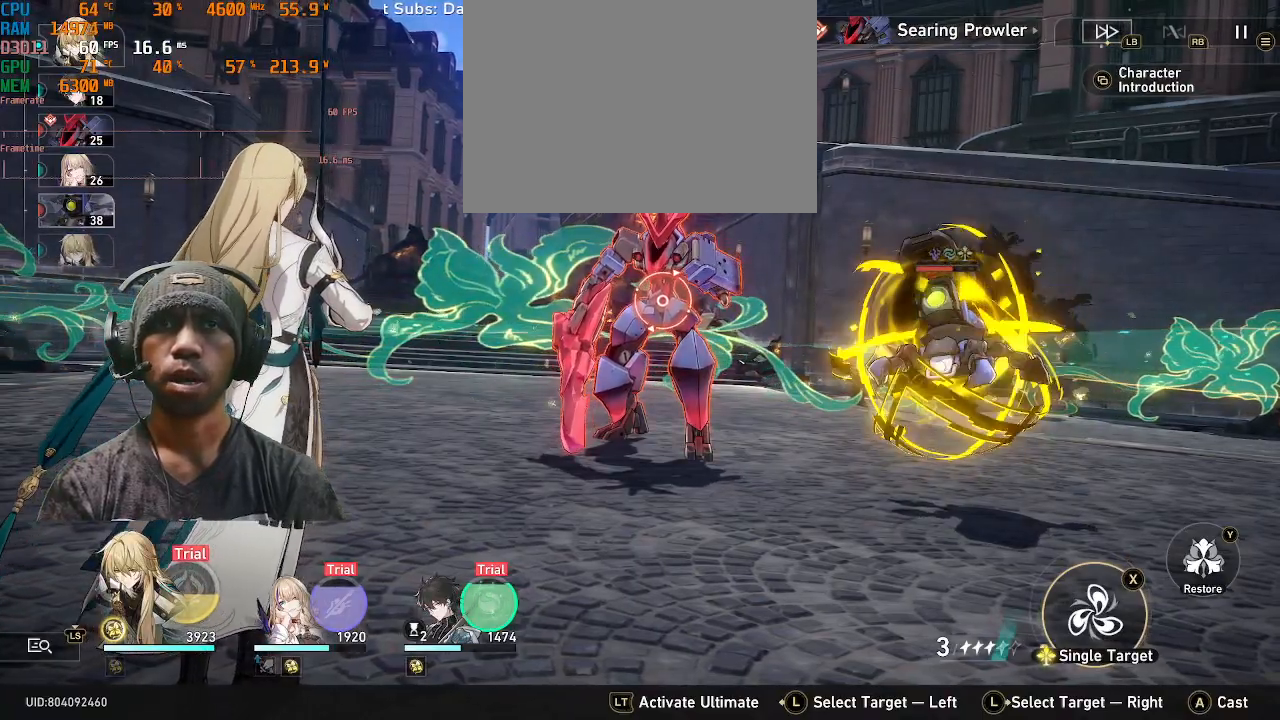
{"buttons": ["R2"], "left_stick": "center", "right_stick": "center", "events": []}
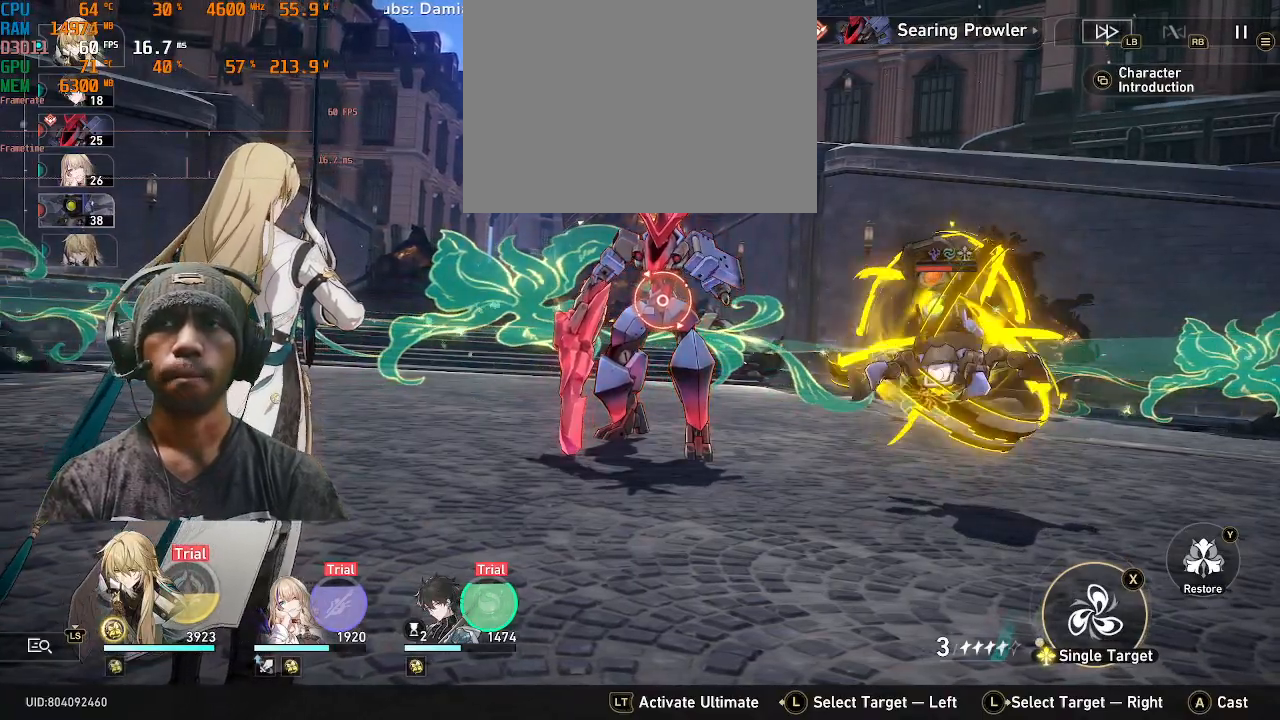
{"buttons": ["R2"], "left_stick": "center", "right_stick": "center", "events": []}